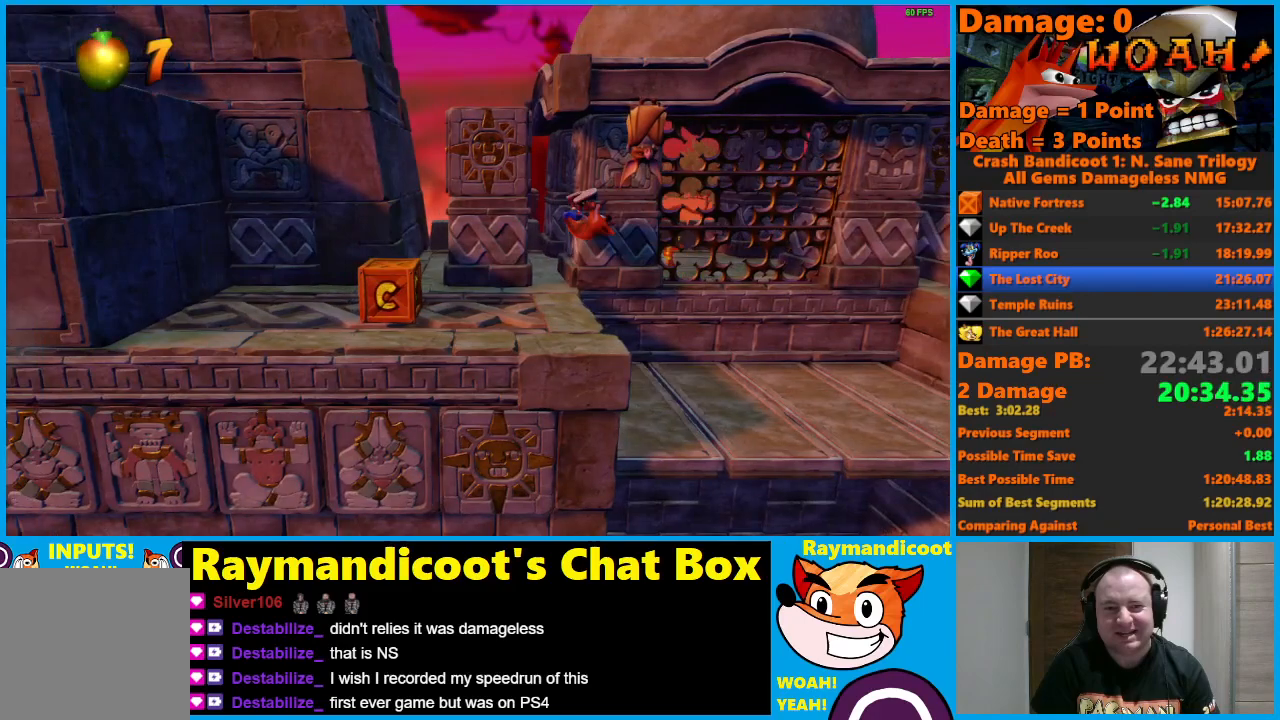
Gameplay with a controller (Xbox layout); each line is a JSON object with the inputs held at the frame after it. "events" lists button and stick changes between this image and that frame as [ms after this image, input, new state], when the widget could be followed in between.
{"buttons": ["DPAD_LEFT"], "left_stick": "center", "right_stick": "center", "events": [[17, "DPAD_DOWN", "down"], [83, "A", "down"], [217, "A", "up"], [350, "DPAD_DOWN", "up"], [383, "X", "down"], [500, "X", "up"]]}
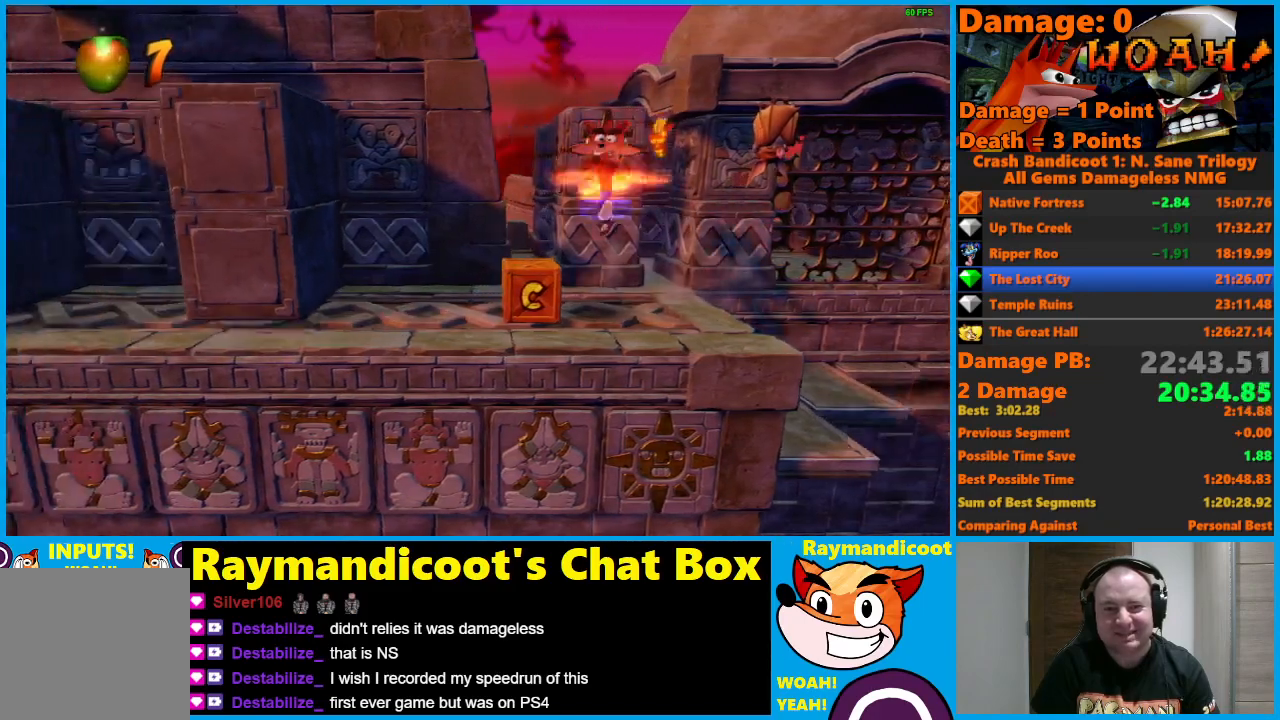
{"buttons": ["A", "DPAD_LEFT"], "left_stick": "center", "right_stick": "center", "events": [[200, "A", "down"]]}
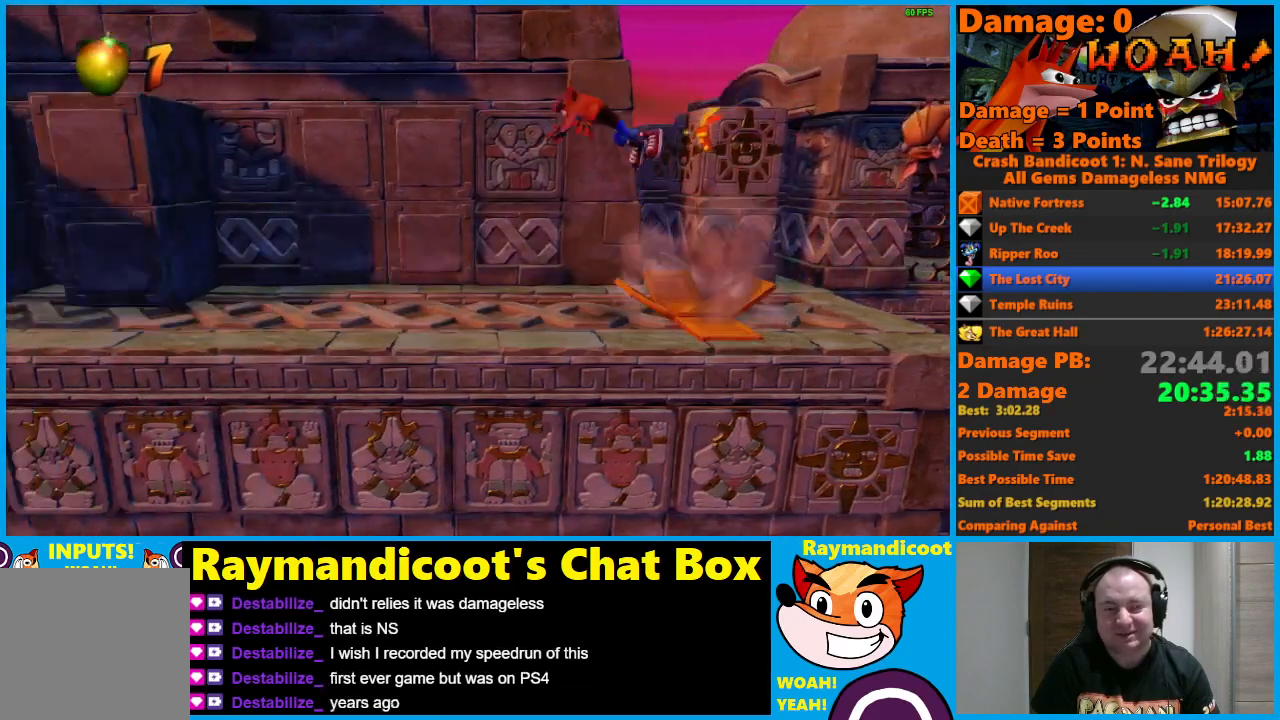
{"buttons": [], "left_stick": "center", "right_stick": "center", "events": [[33, "DPAD_LEFT", "up"], [50, "A", "up"]]}
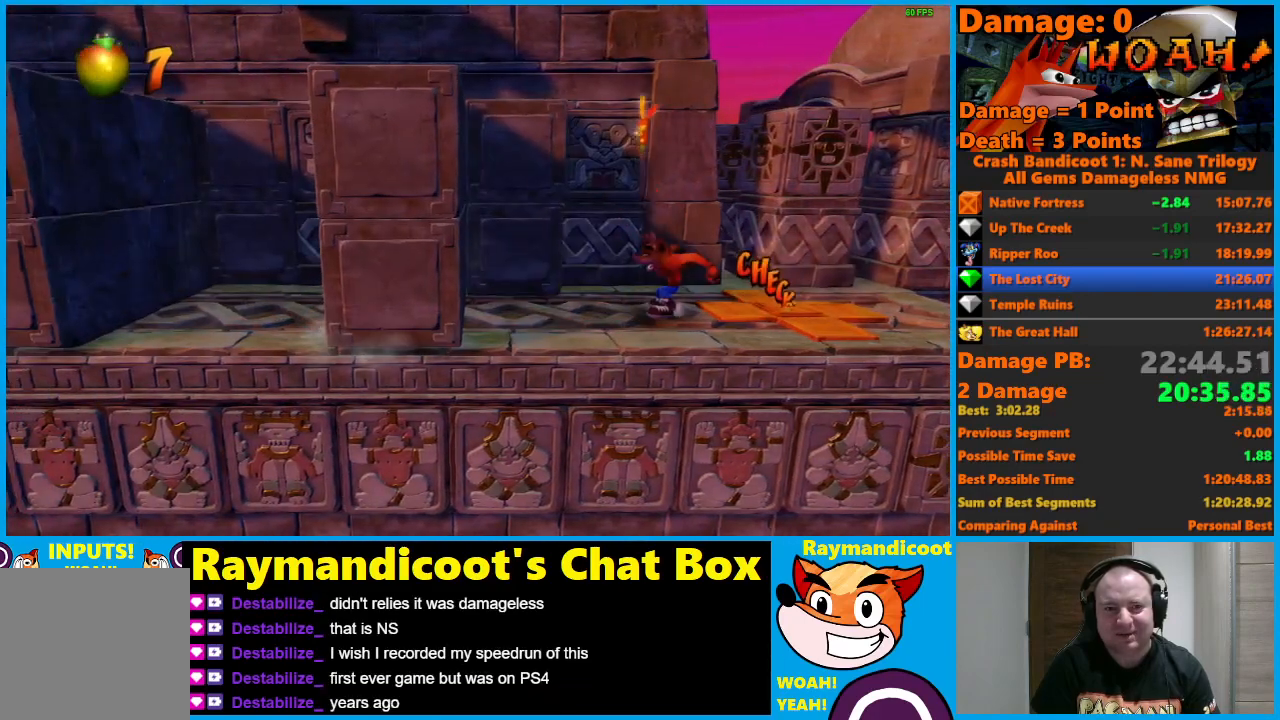
{"buttons": ["X", "DPAD_LEFT"], "left_stick": "center", "right_stick": "center", "events": [[200, "DPAD_LEFT", "down"], [317, "X", "down"], [433, "X", "up"], [500, "X", "down"]]}
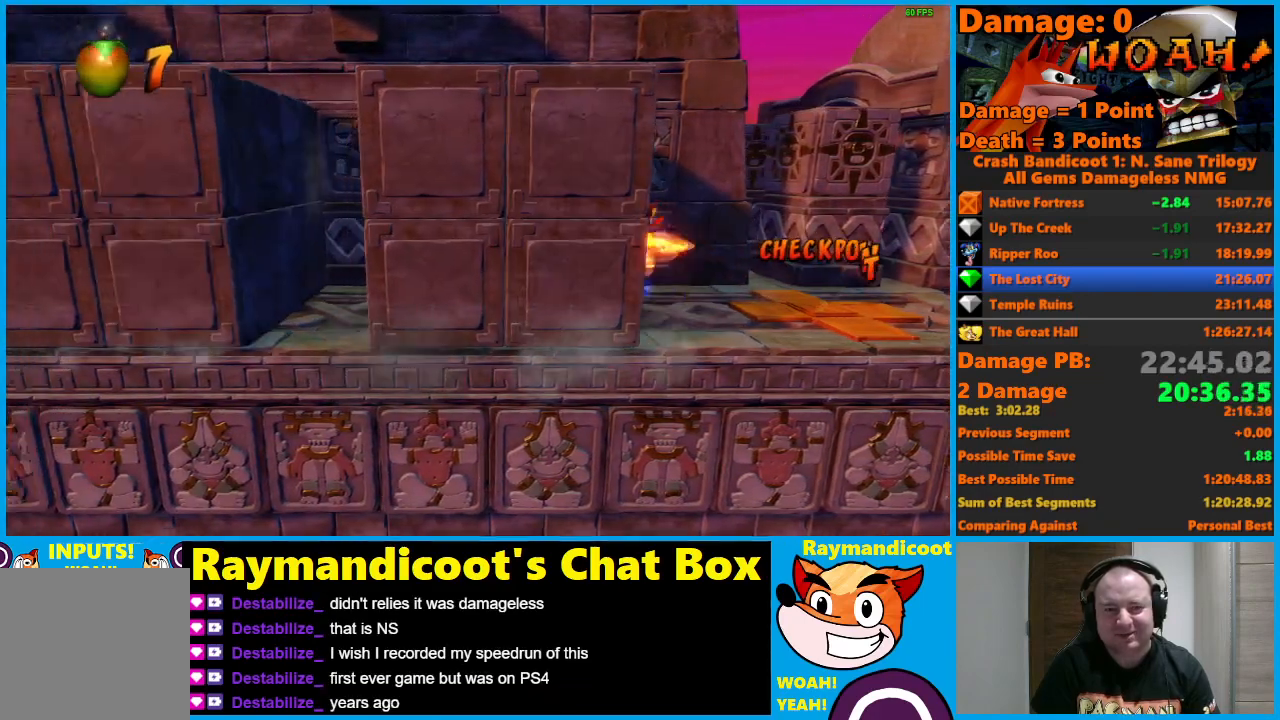
{"buttons": ["DPAD_LEFT"], "left_stick": "center", "right_stick": "center", "events": [[133, "X", "up"]]}
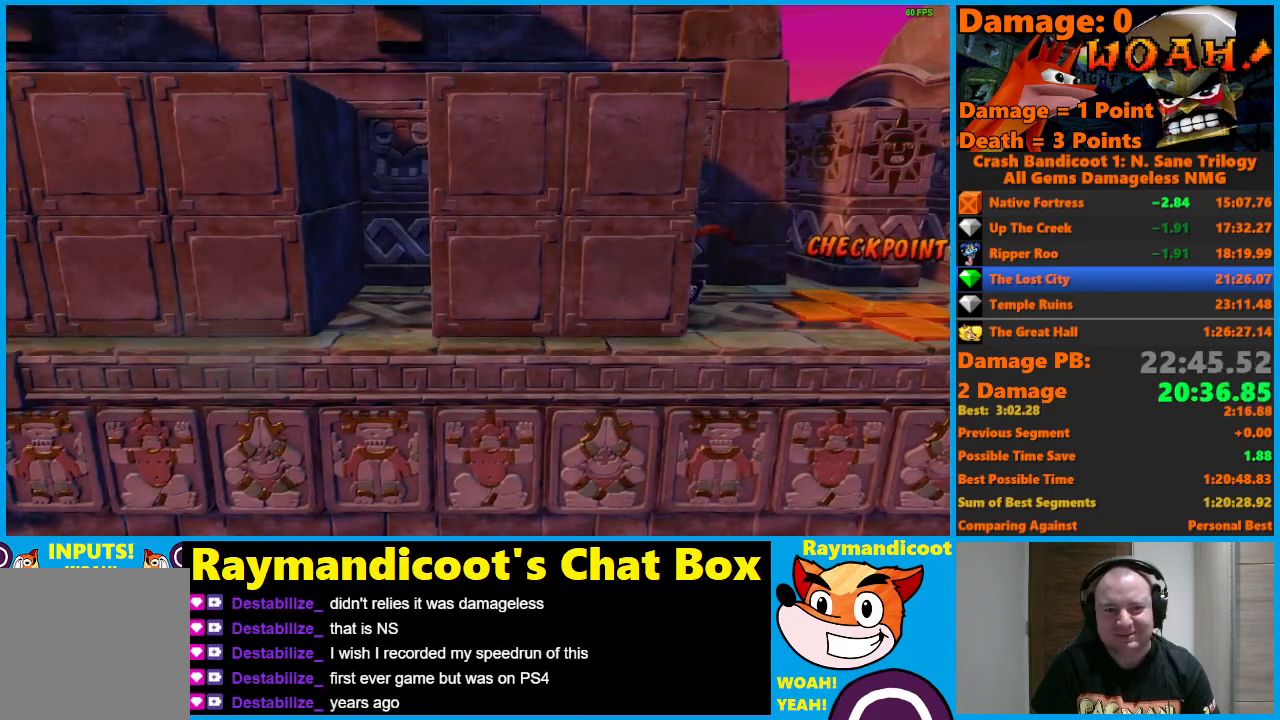
{"buttons": ["DPAD_LEFT"], "left_stick": "center", "right_stick": "center", "events": [[67, "A", "down"], [150, "X", "down"], [433, "X", "up"], [450, "A", "up"]]}
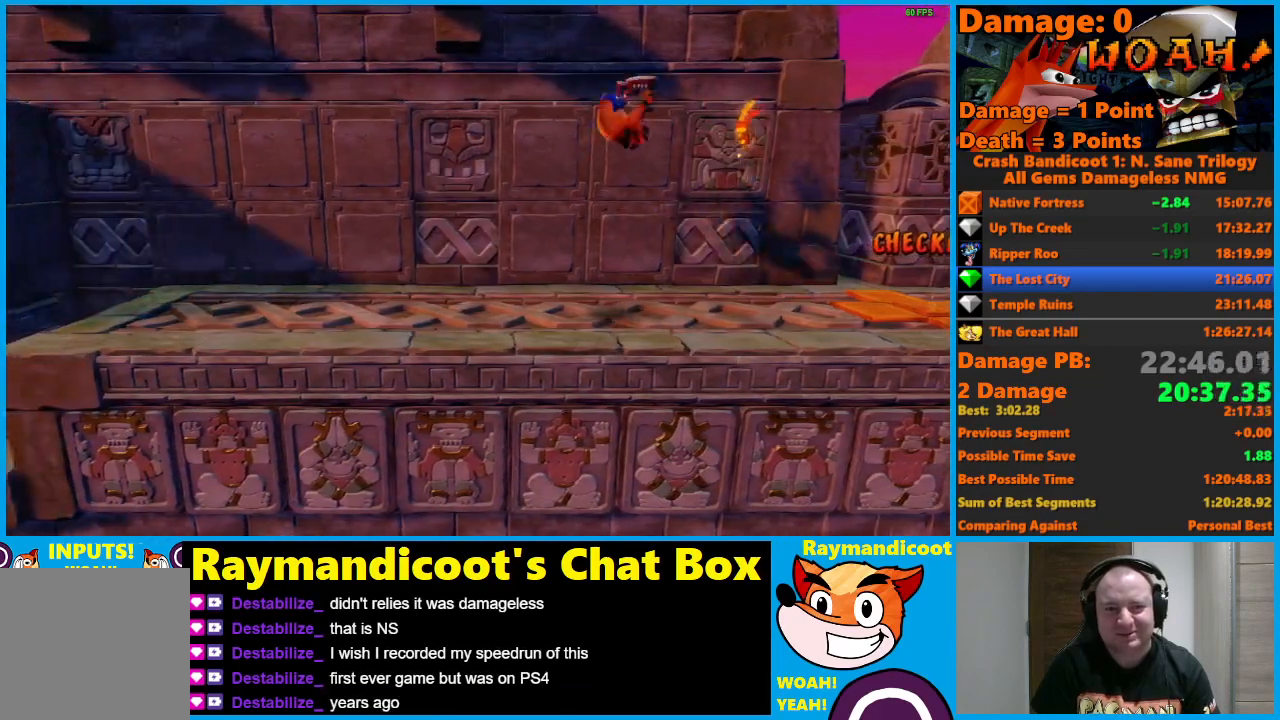
{"buttons": [], "left_stick": "center", "right_stick": "center", "events": [[433, "DPAD_LEFT", "up"]]}
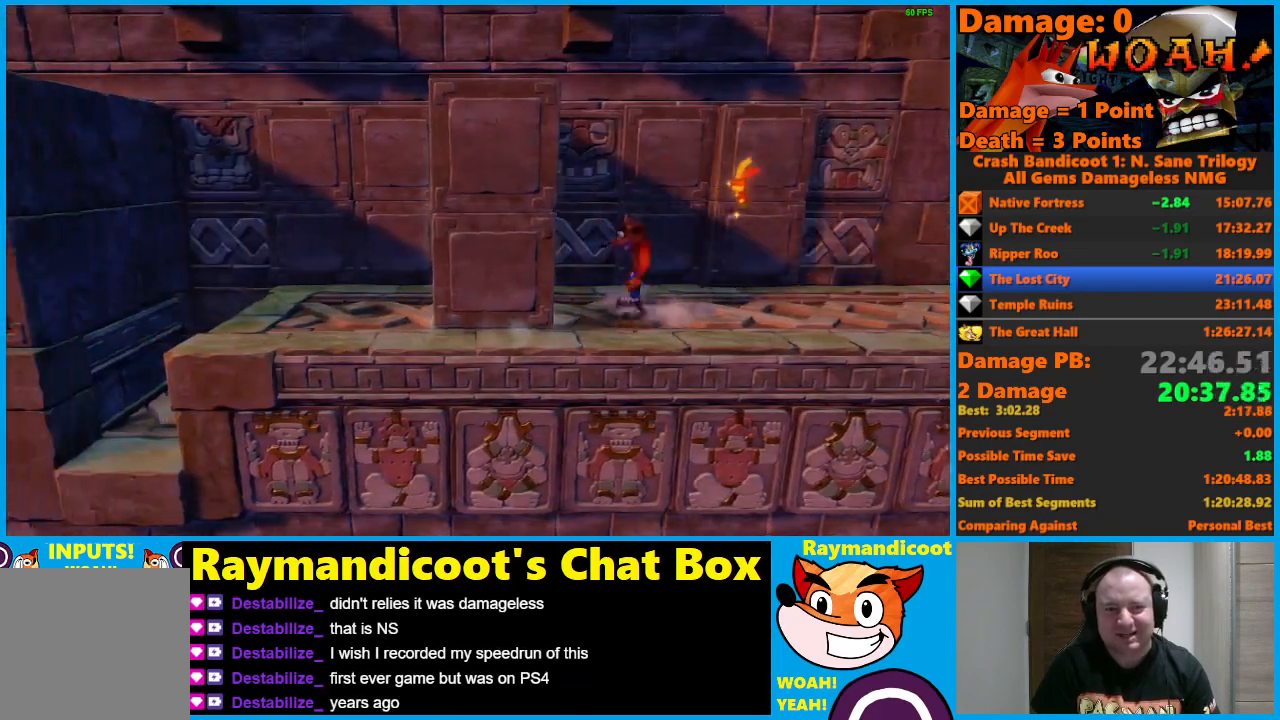
{"buttons": ["DPAD_LEFT"], "left_stick": "center", "right_stick": "center", "events": [[17, "DPAD_LEFT", "down"], [267, "DPAD_LEFT", "up"], [383, "DPAD_LEFT", "down"]]}
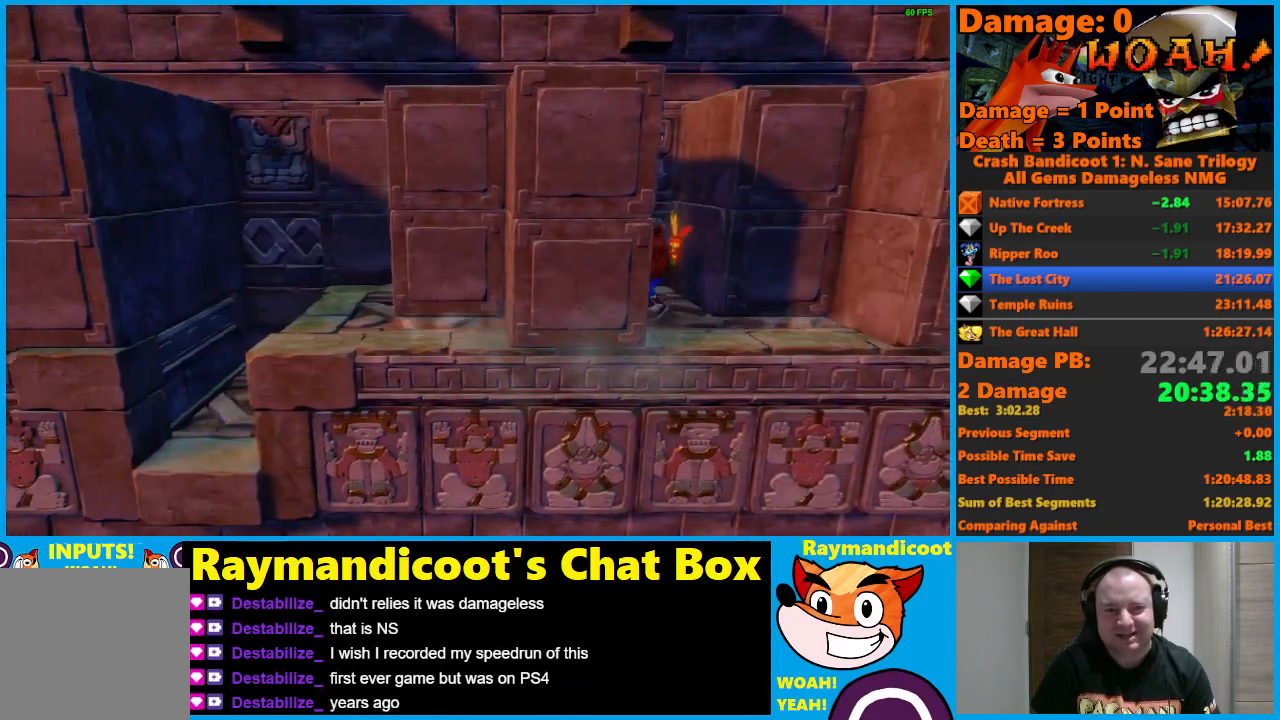
{"buttons": ["DPAD_LEFT"], "left_stick": "center", "right_stick": "center", "events": [[17, "DPAD_LEFT", "up"], [367, "DPAD_LEFT", "down"]]}
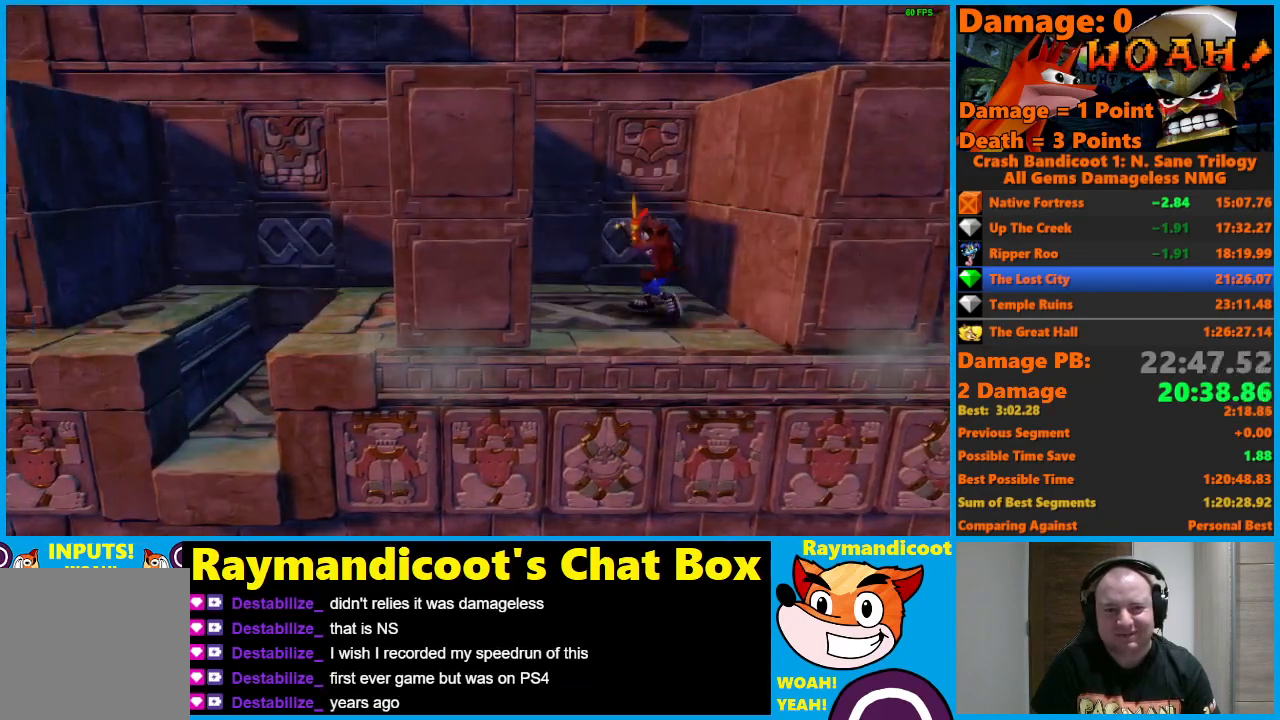
{"buttons": ["X", "DPAD_LEFT"], "left_stick": "center", "right_stick": "center", "events": [[433, "X", "down"]]}
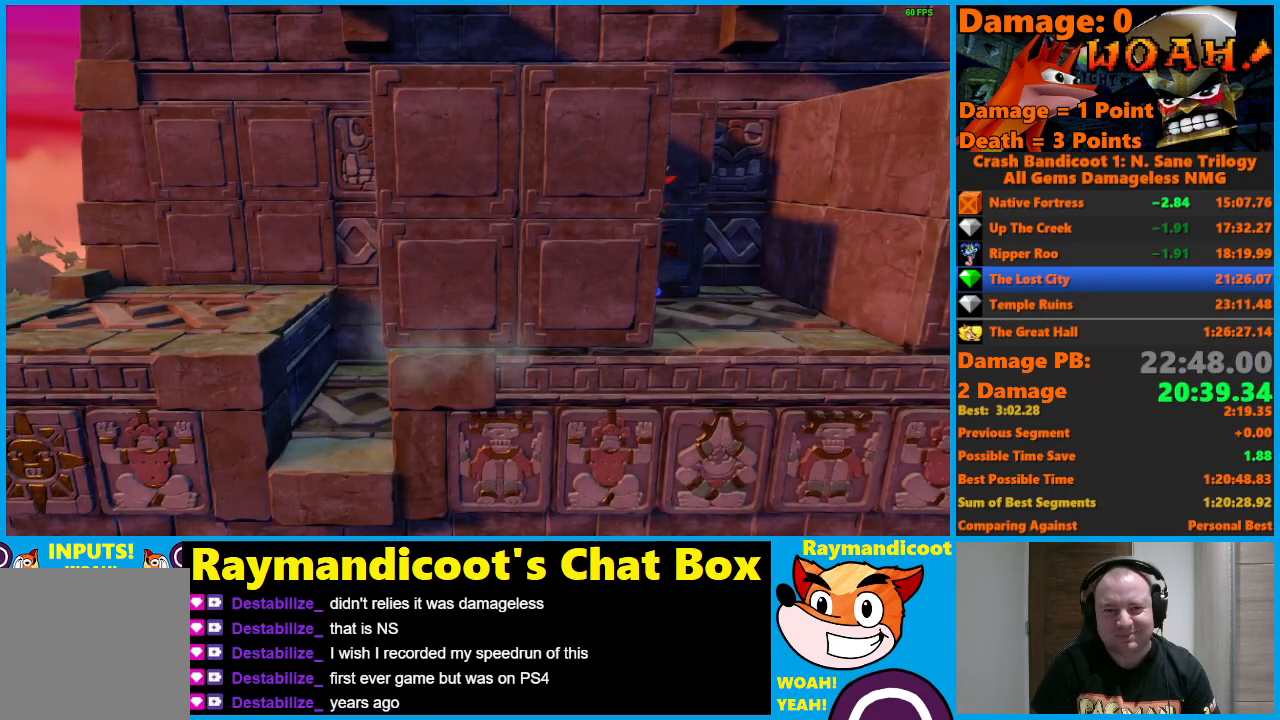
{"buttons": ["DPAD_UP", "DPAD_LEFT"], "left_stick": "center", "right_stick": "center", "events": [[67, "X", "up"], [183, "A", "down"], [250, "DPAD_UP", "down"], [317, "X", "down"], [467, "A", "up"], [467, "X", "up"]]}
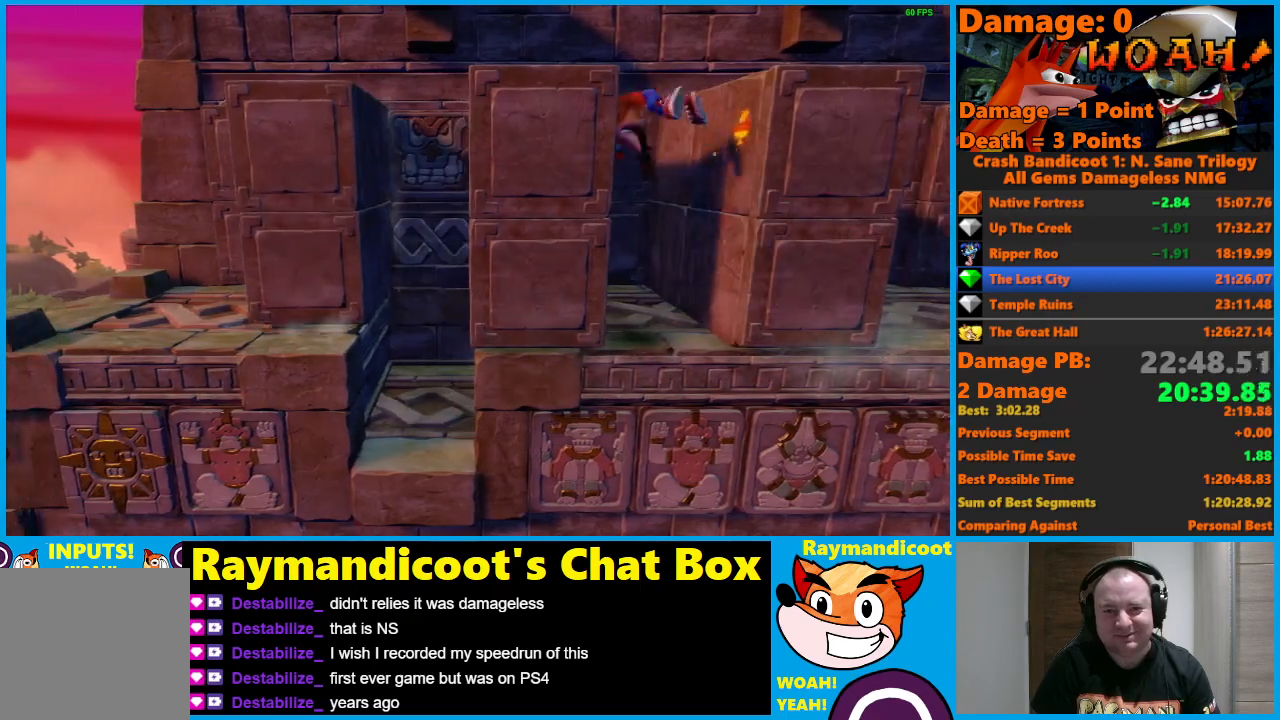
{"buttons": ["DPAD_DOWN", "DPAD_LEFT"], "left_stick": "center", "right_stick": "center", "events": [[50, "X", "down"], [150, "X", "up"], [250, "DPAD_UP", "up"], [267, "DPAD_DOWN", "down"]]}
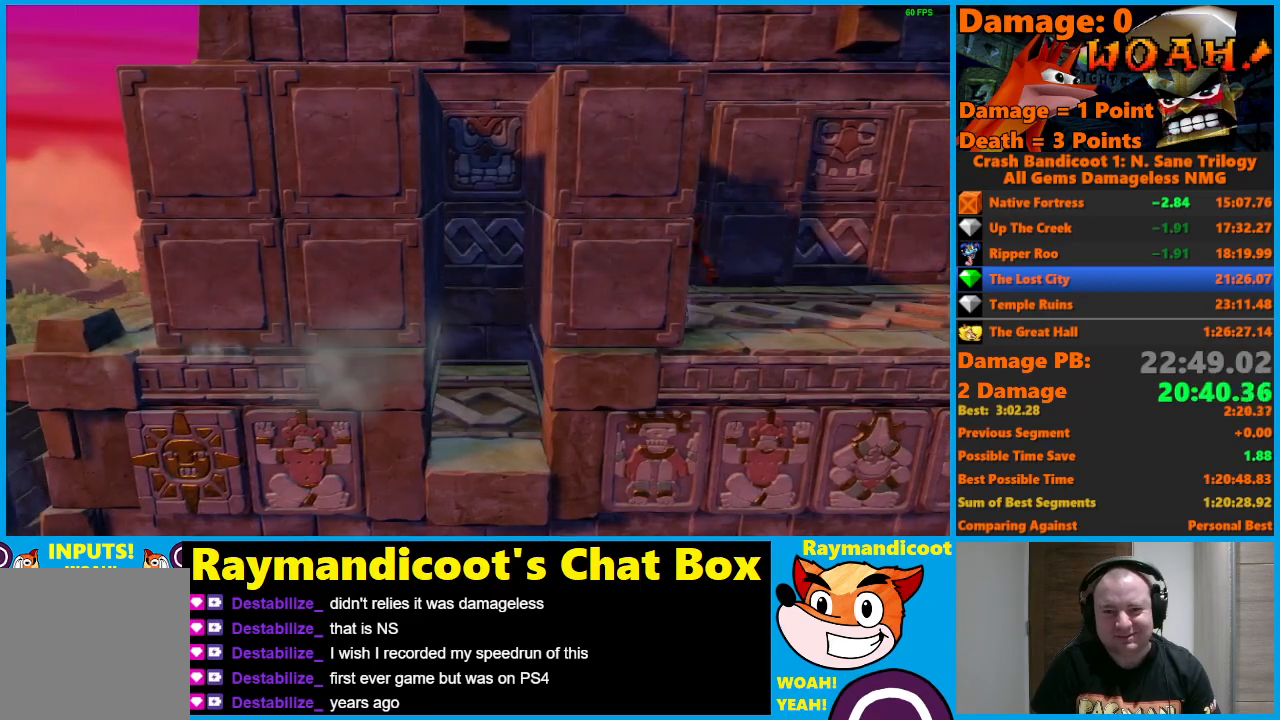
{"buttons": ["A", "DPAD_UP", "DPAD_LEFT"], "left_stick": "center", "right_stick": "center", "events": [[117, "A", "down"], [350, "DPAD_DOWN", "up"], [350, "DPAD_UP", "down"]]}
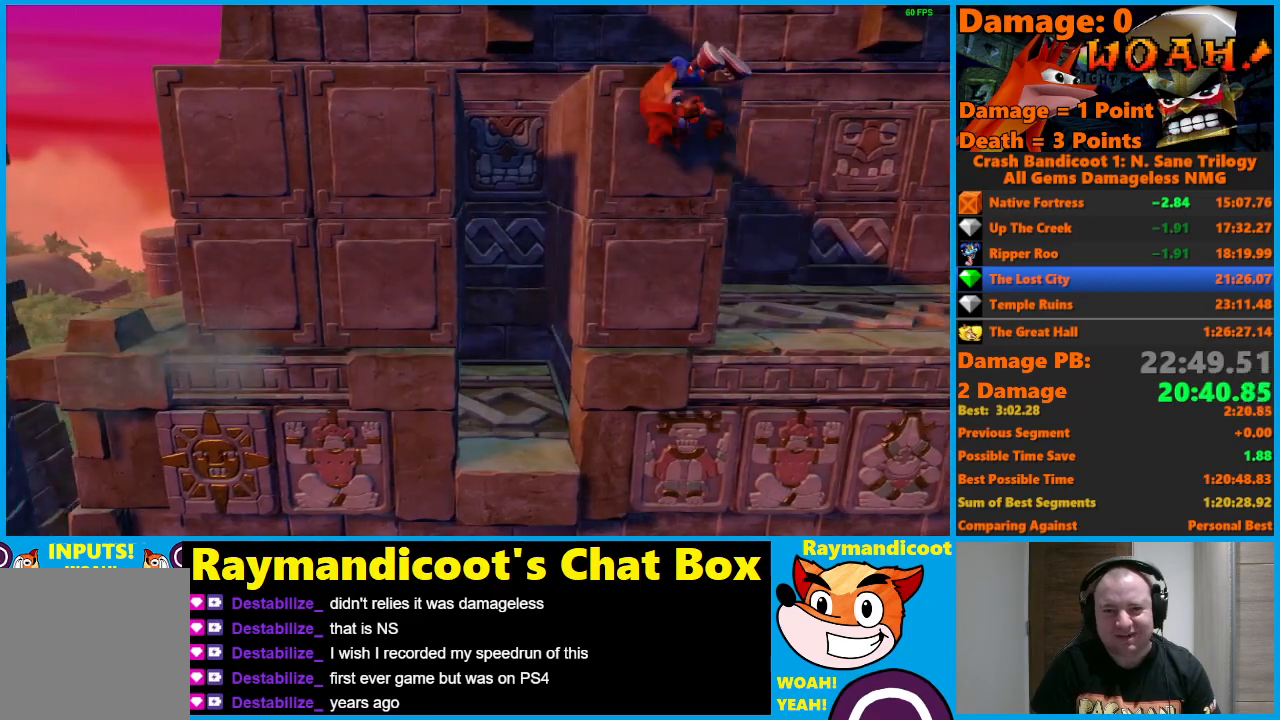
{"buttons": ["A", "DPAD_LEFT"], "left_stick": "center", "right_stick": "center", "events": [[283, "A", "up"], [417, "DPAD_UP", "up"], [500, "A", "down"]]}
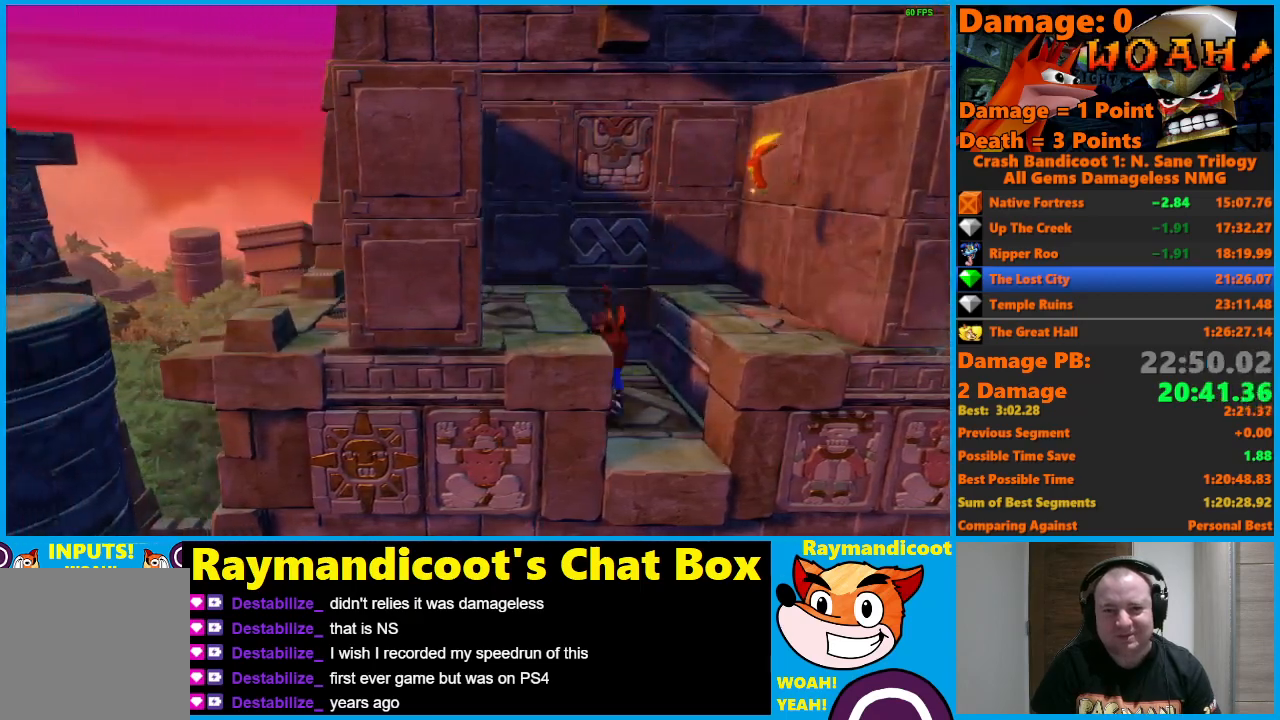
{"buttons": ["DPAD_LEFT"], "left_stick": "center", "right_stick": "center", "events": [[467, "A", "up"]]}
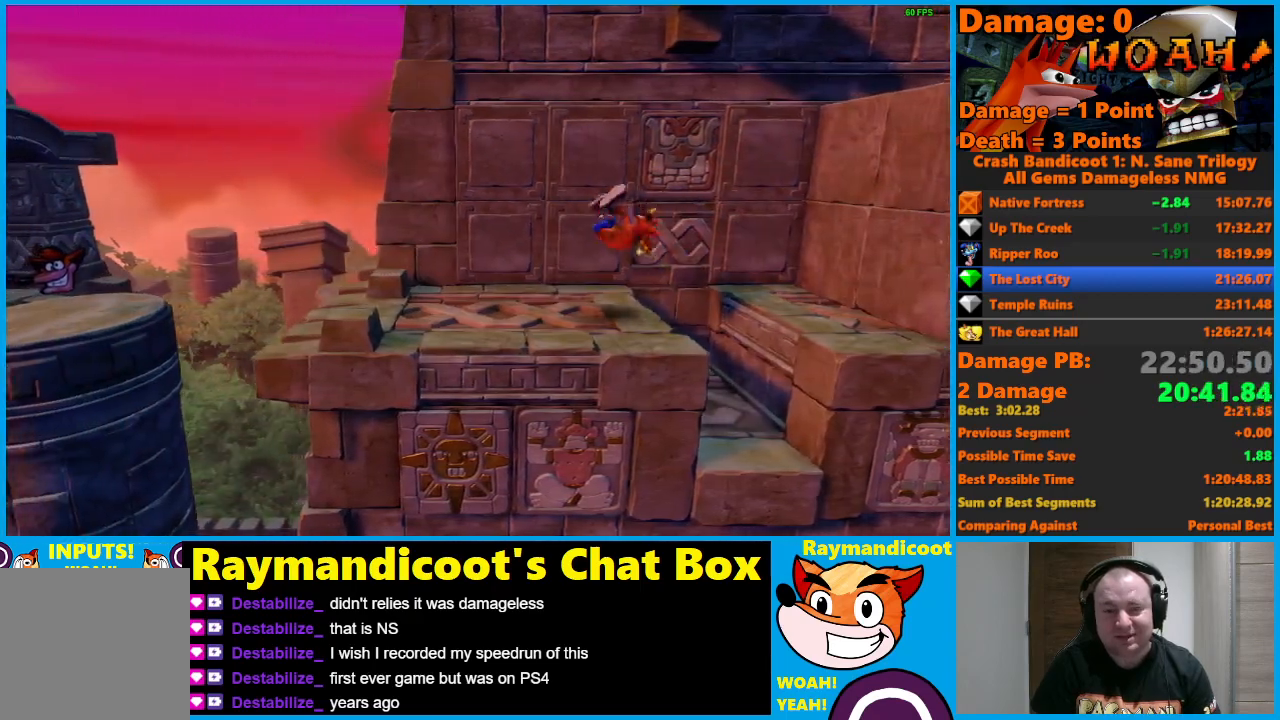
{"buttons": ["DPAD_LEFT"], "left_stick": "center", "right_stick": "center", "events": [[67, "A", "down"], [317, "A", "up"]]}
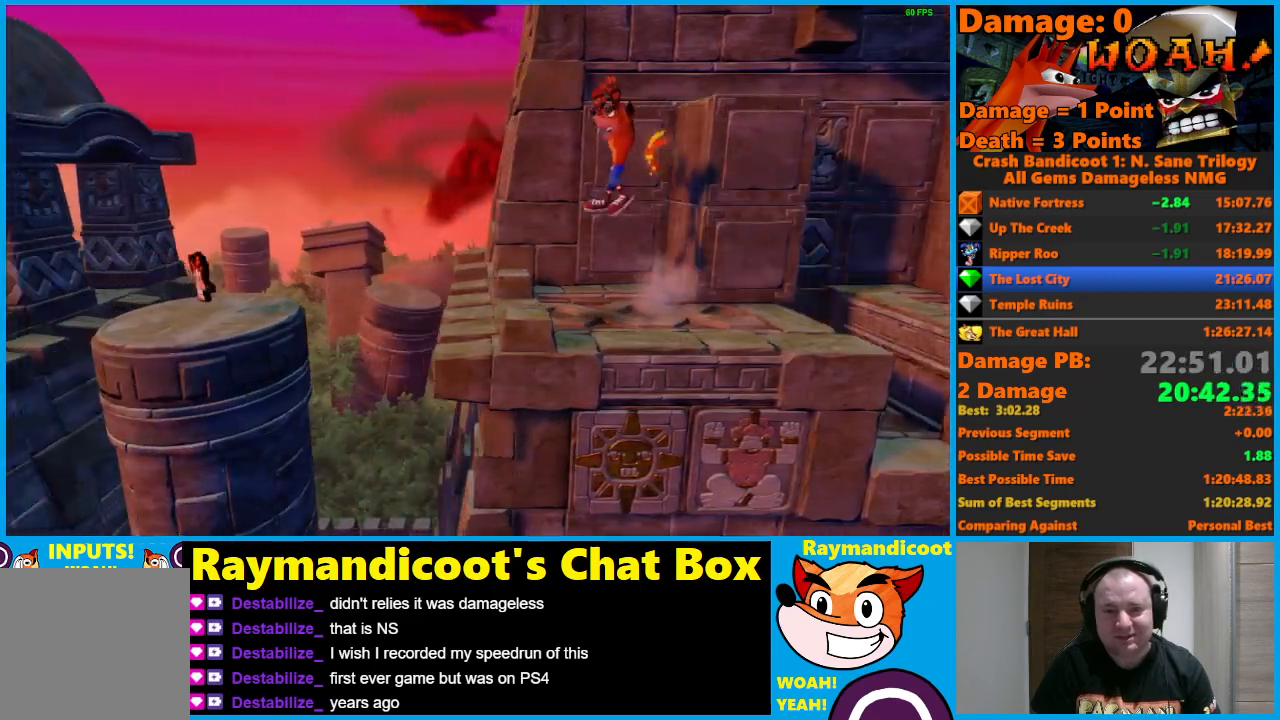
{"buttons": ["A", "DPAD_LEFT"], "left_stick": "center", "right_stick": "center", "events": [[483, "A", "down"]]}
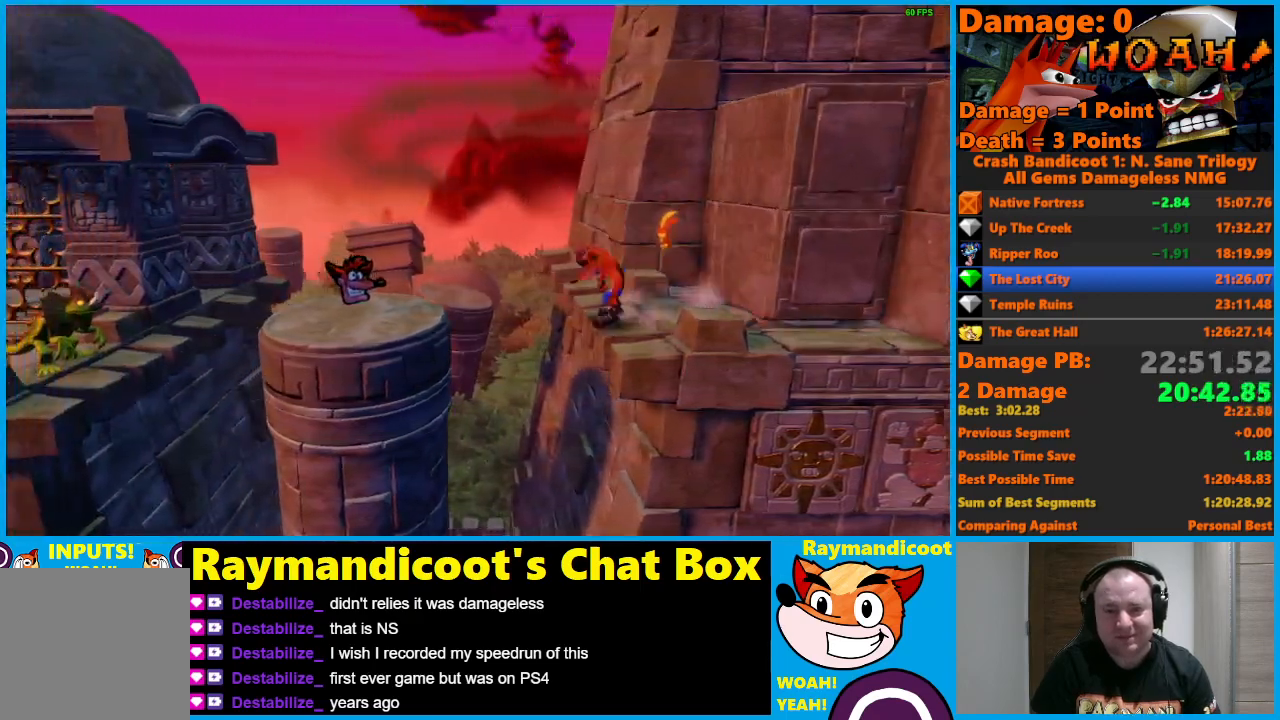
{"buttons": ["DPAD_LEFT"], "left_stick": "center", "right_stick": "center", "events": [[483, "A", "up"]]}
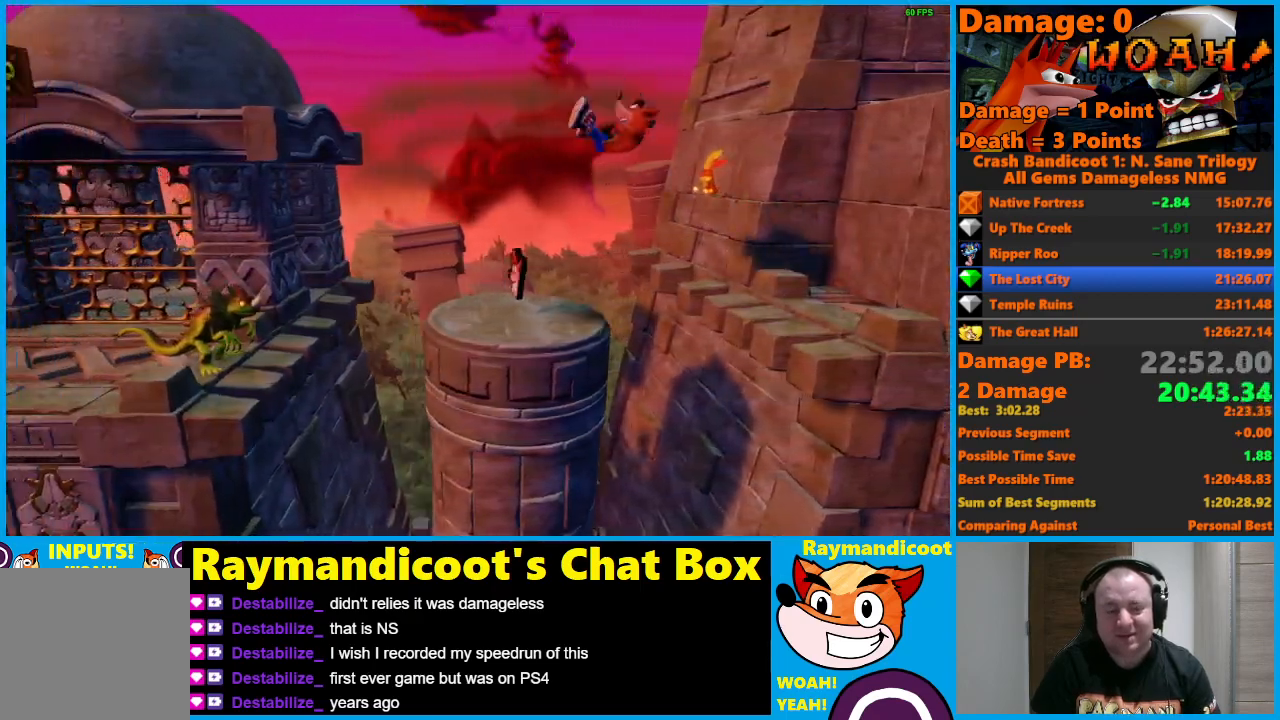
{"buttons": ["A", "DPAD_LEFT"], "left_stick": "center", "right_stick": "center", "events": [[417, "A", "down"]]}
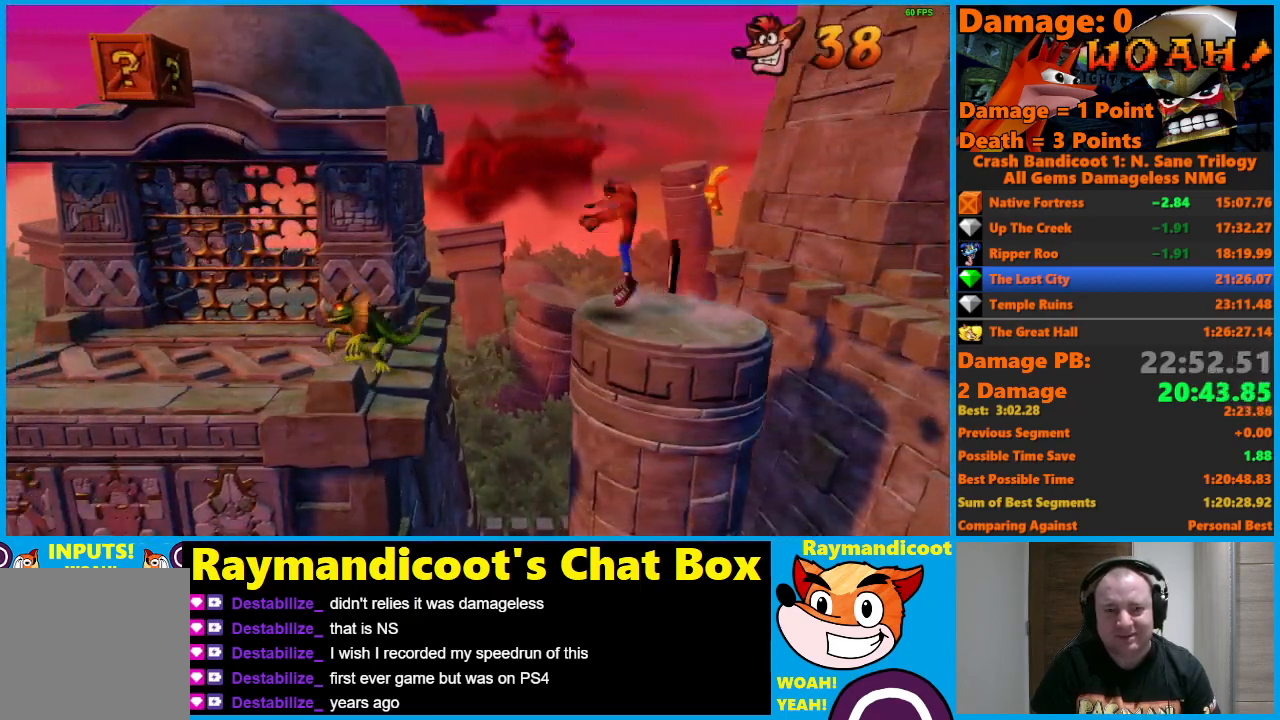
{"buttons": ["DPAD_LEFT"], "left_stick": "center", "right_stick": "center", "events": [[283, "A", "up"]]}
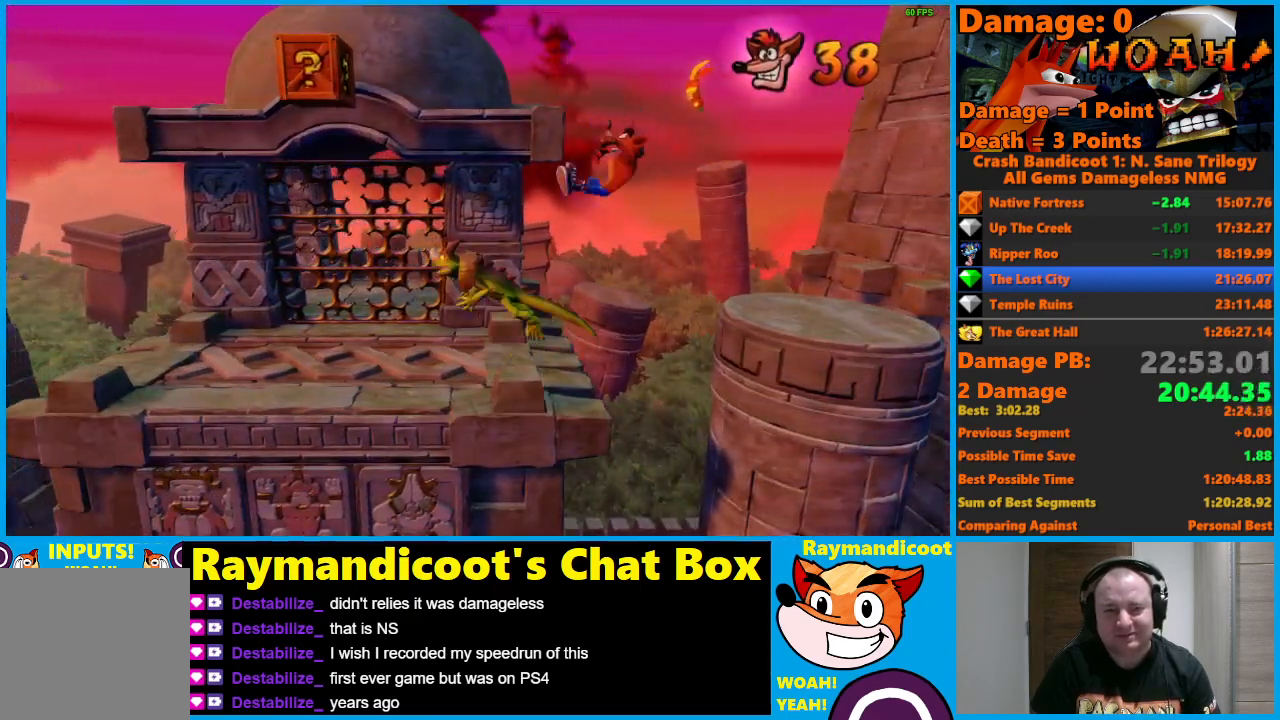
{"buttons": ["A", "DPAD_LEFT"], "left_stick": "center", "right_stick": "center", "events": [[217, "A", "down"]]}
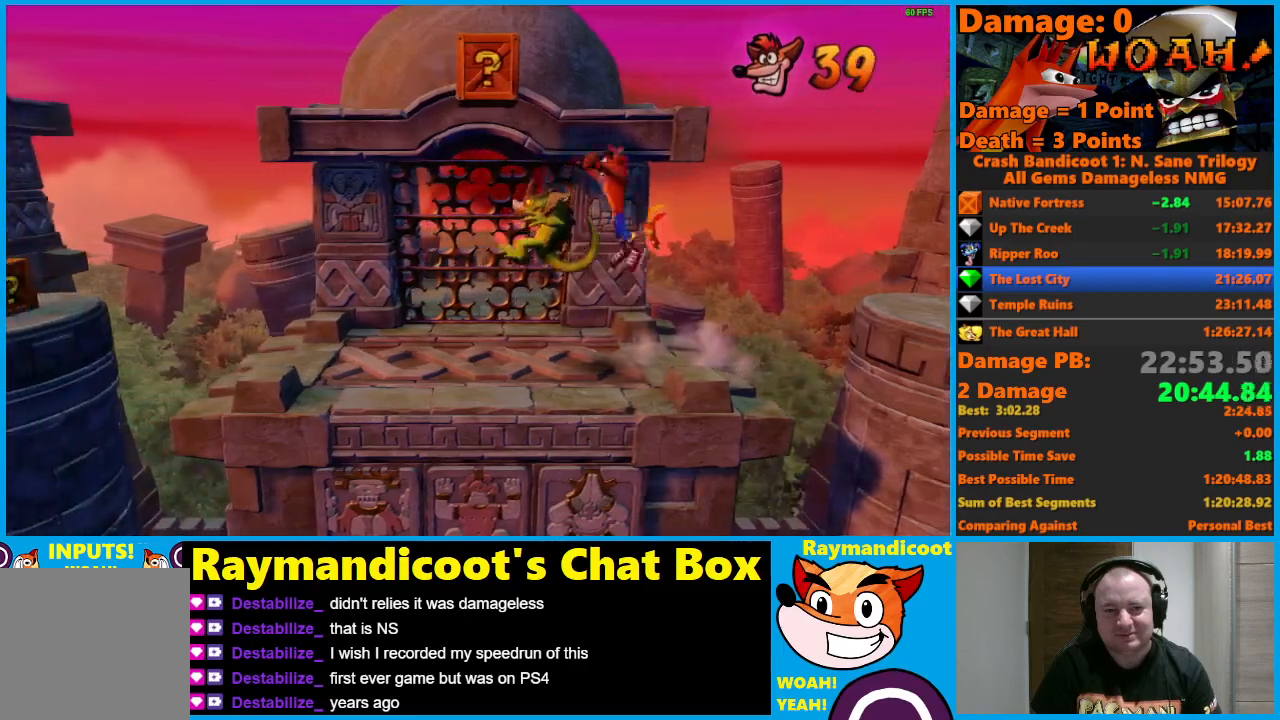
{"buttons": ["DPAD_LEFT"], "left_stick": "center", "right_stick": "center", "events": [[367, "X", "down"], [433, "A", "up"], [483, "X", "up"]]}
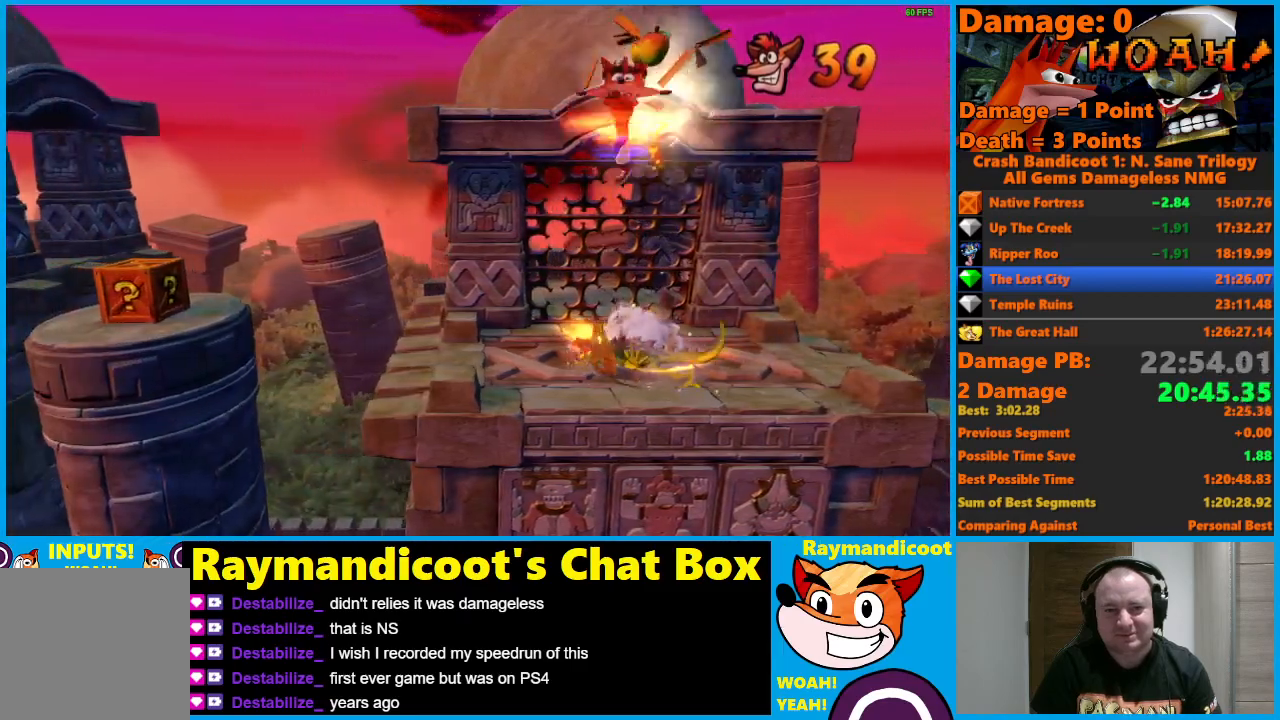
{"buttons": ["DPAD_LEFT"], "left_stick": "center", "right_stick": "center", "events": []}
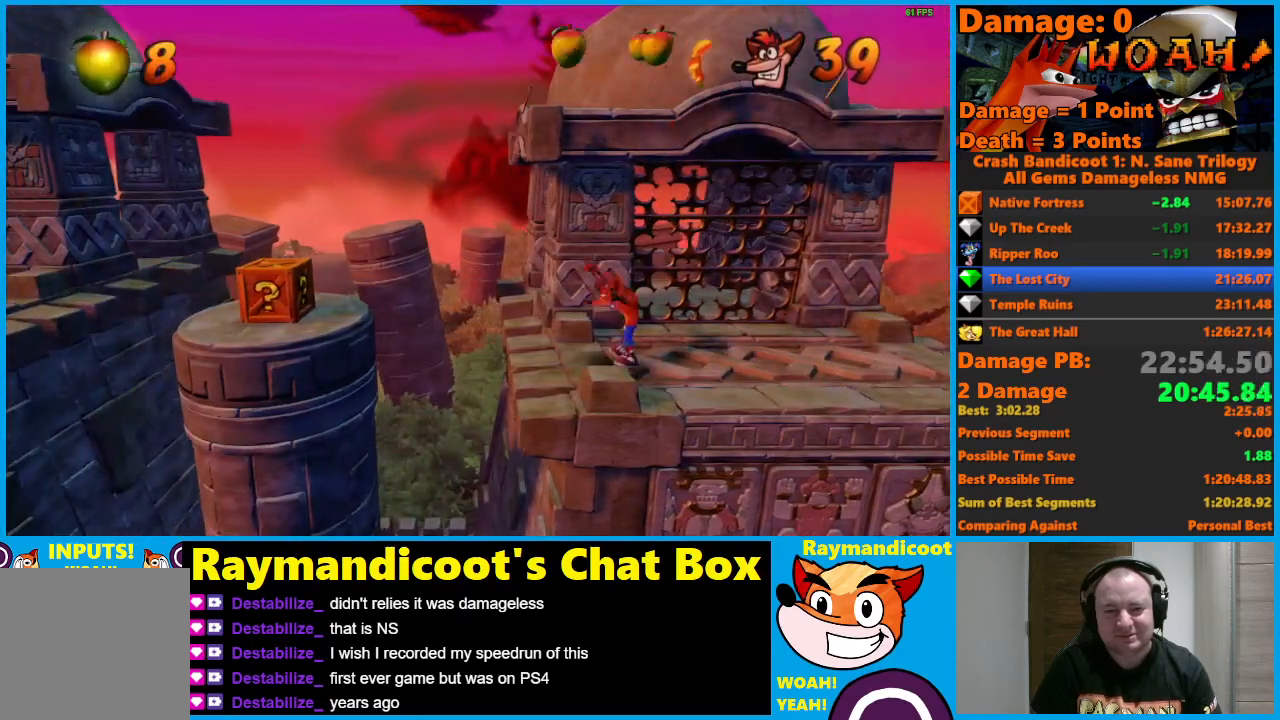
{"buttons": ["A", "DPAD_LEFT"], "left_stick": "center", "right_stick": "center", "events": [[317, "A", "down"]]}
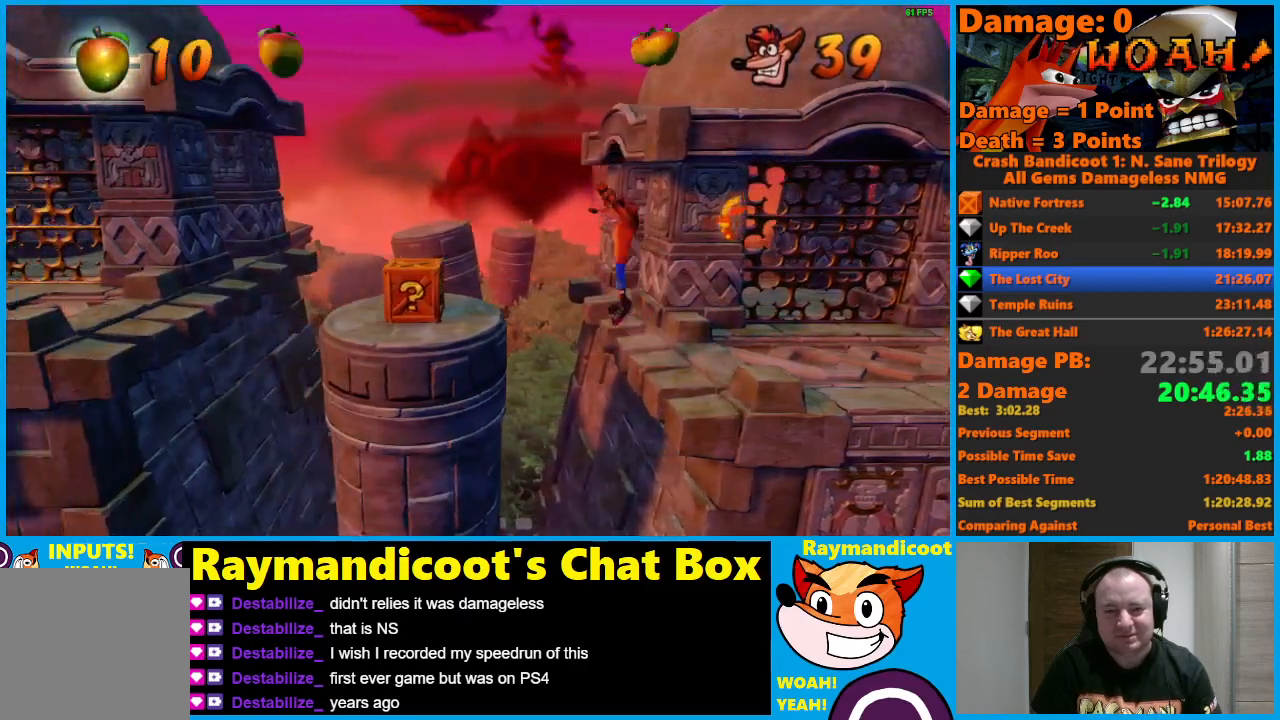
{"buttons": ["DPAD_LEFT"], "left_stick": "center", "right_stick": "center", "events": [[250, "X", "down"], [433, "A", "up"], [433, "X", "up"]]}
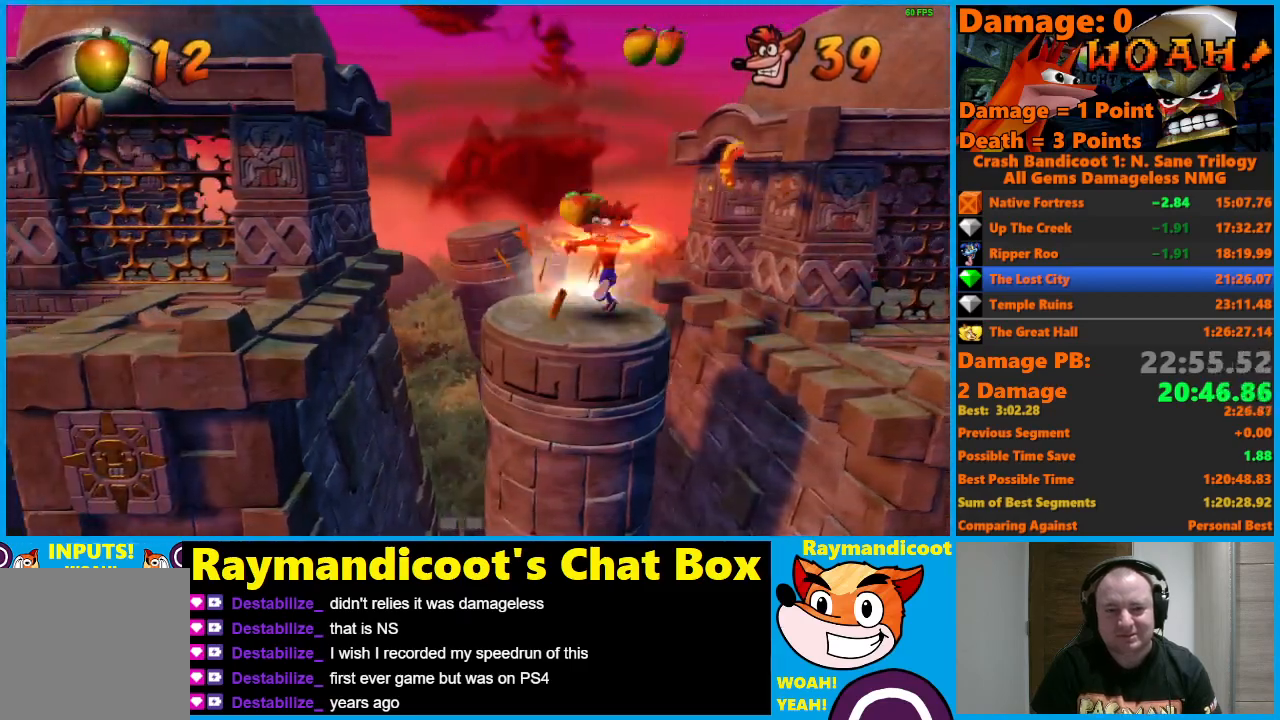
{"buttons": ["A", "DPAD_LEFT"], "left_stick": "center", "right_stick": "center", "events": [[233, "A", "down"]]}
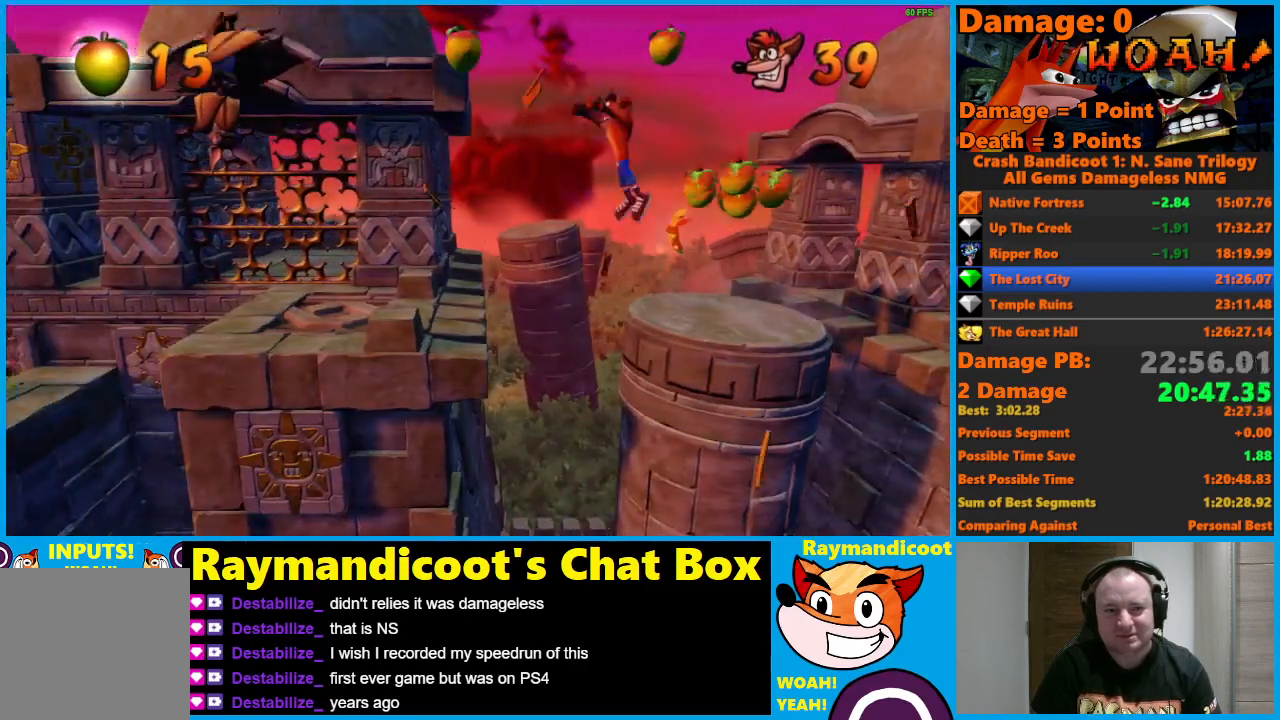
{"buttons": ["DPAD_LEFT"], "left_stick": "center", "right_stick": "center", "events": [[133, "A", "up"]]}
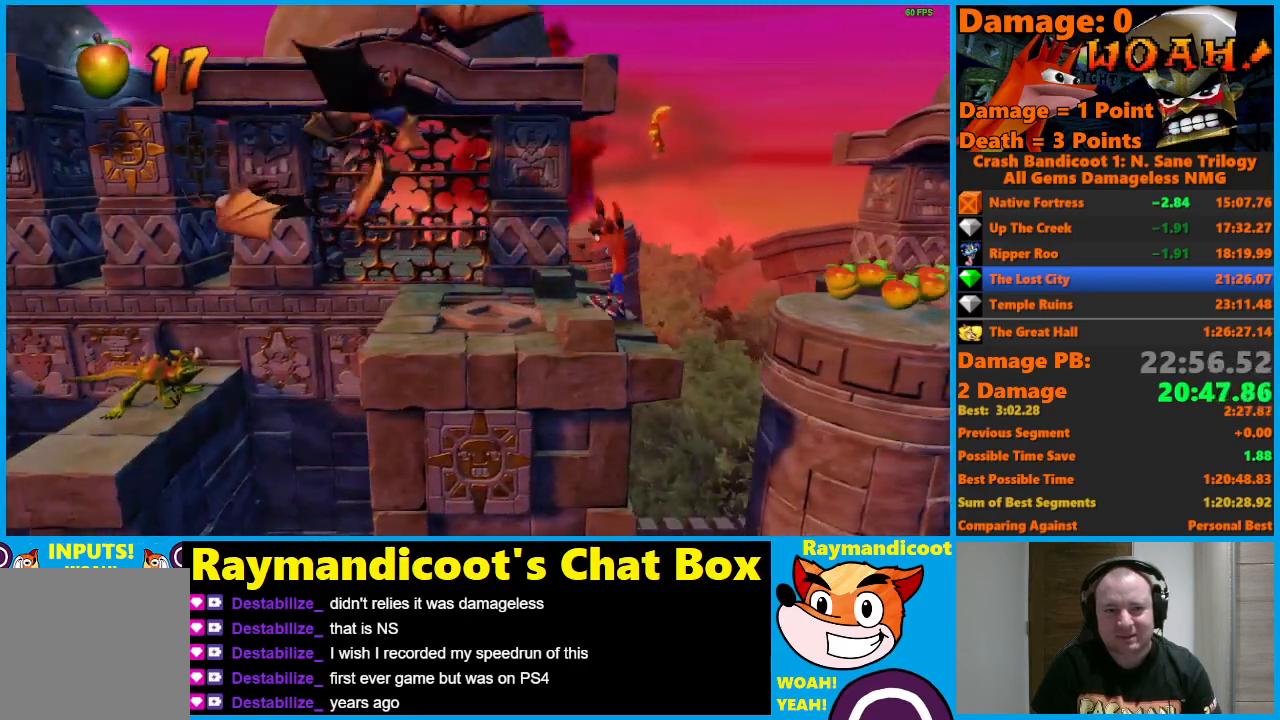
{"buttons": [], "left_stick": "center", "right_stick": "center", "events": [[117, "DPAD_LEFT", "up"]]}